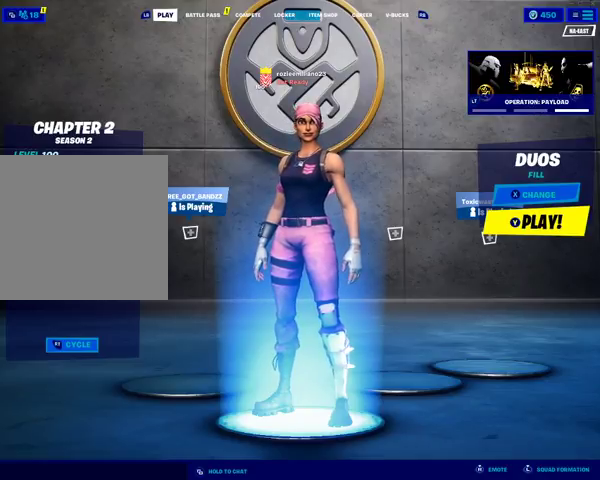
Gameplay with a controller (Xbox layout); each line is a JSON object with the inputs held at the frame after it. "events" lists button and stick changes between this image and that frame as [ms after this image, input, new state], when the widget could be followed in between.
{"buttons": [], "left_stick": "center", "right_stick": "down"}
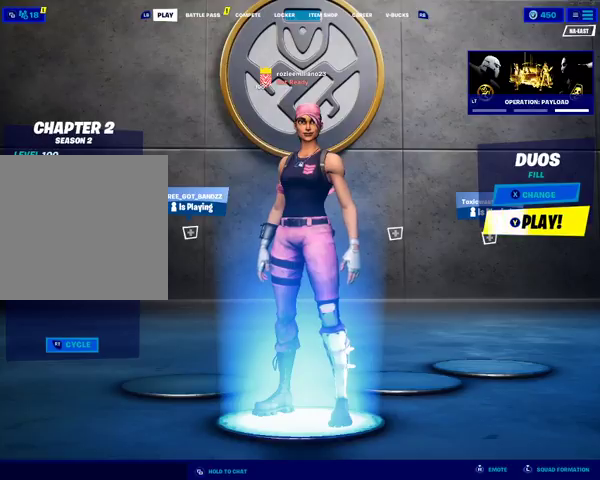
{"buttons": [], "left_stick": "center", "right_stick": "down", "events": []}
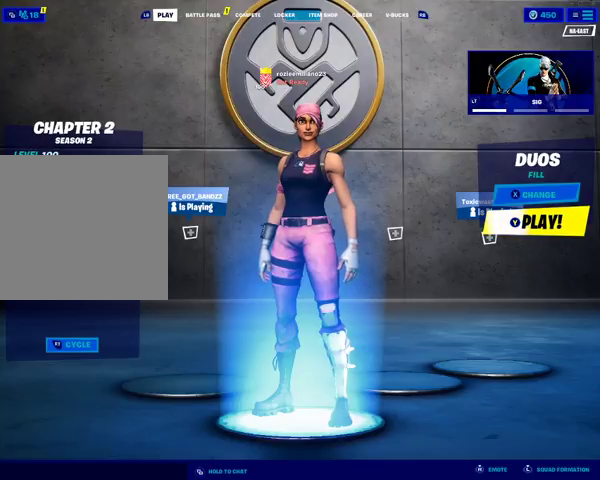
{"buttons": [], "left_stick": "center", "right_stick": "down", "events": []}
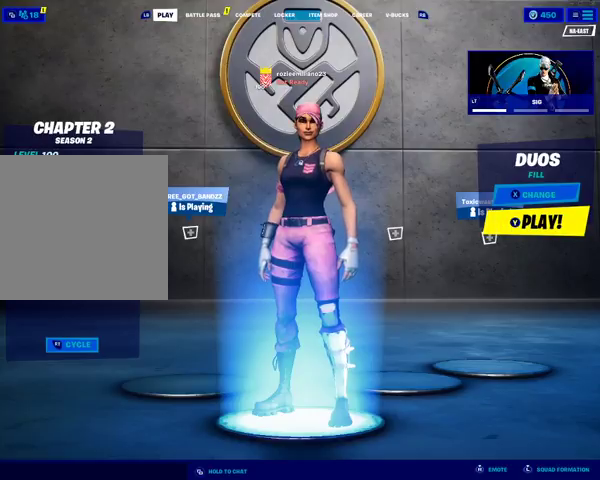
{"buttons": [], "left_stick": "center", "right_stick": "down", "events": []}
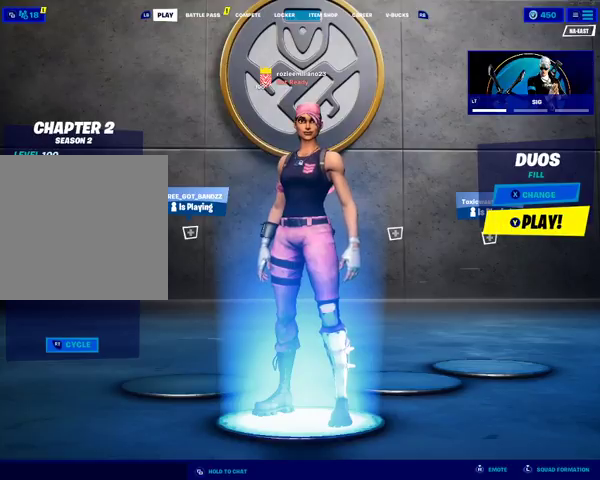
{"buttons": [], "left_stick": "center", "right_stick": "down", "events": []}
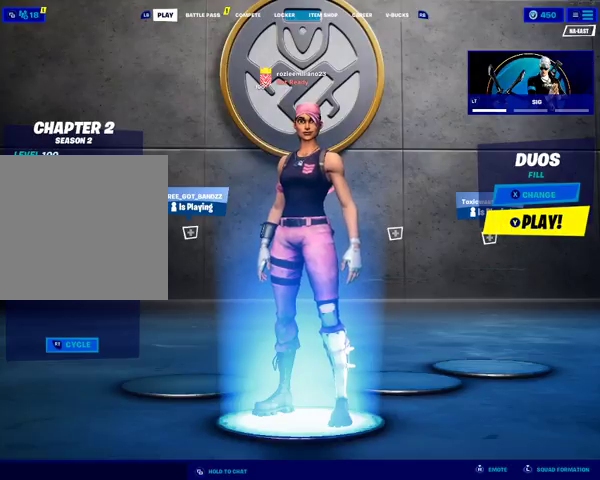
{"buttons": [], "left_stick": "center", "right_stick": "down", "events": []}
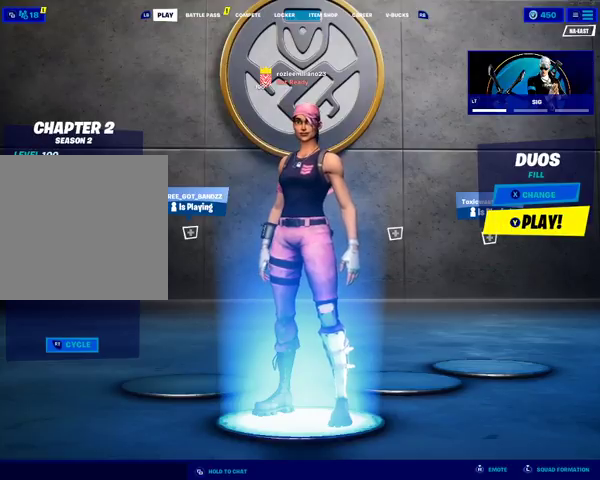
{"buttons": [], "left_stick": "center", "right_stick": "down", "events": []}
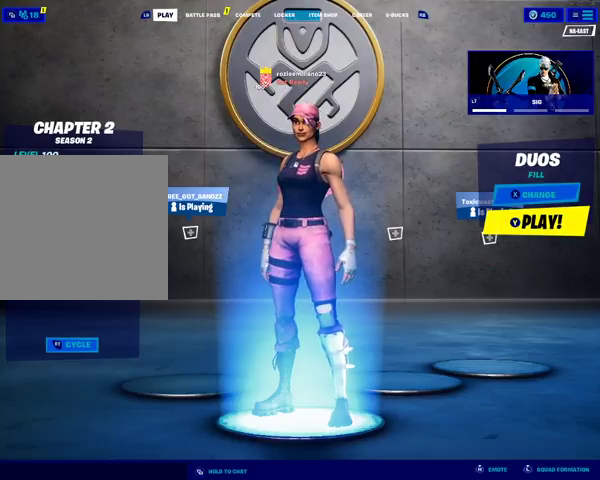
{"buttons": [], "left_stick": "center", "right_stick": "down", "events": []}
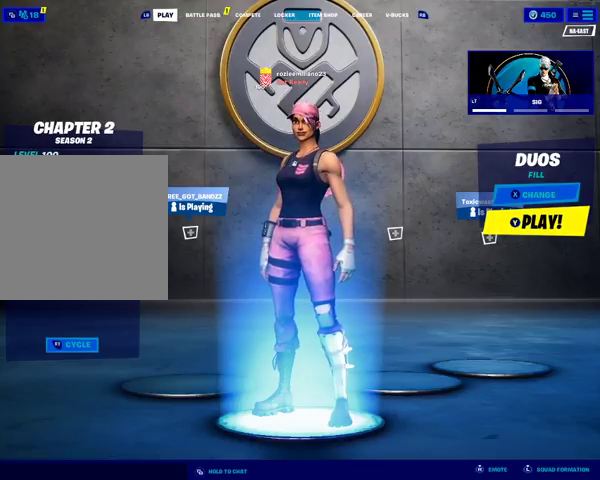
{"buttons": [], "left_stick": "center", "right_stick": "down", "events": []}
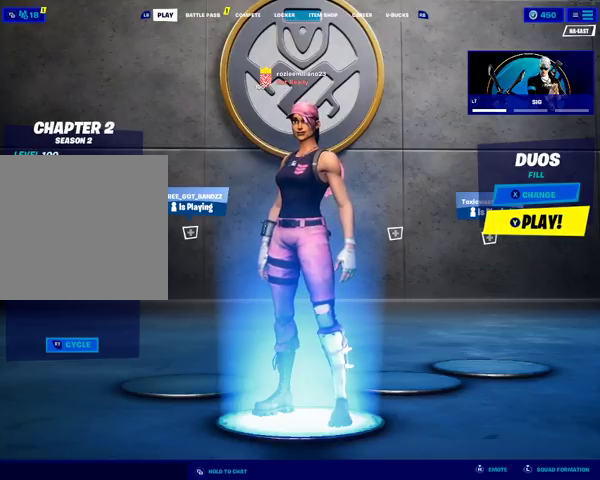
{"buttons": [], "left_stick": "center", "right_stick": "down", "events": []}
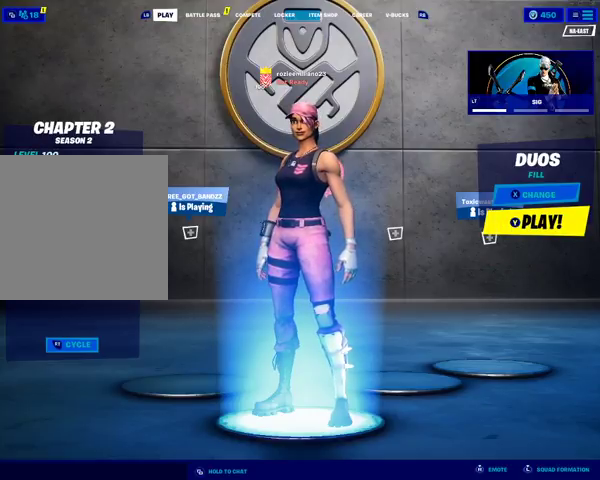
{"buttons": [], "left_stick": "center", "right_stick": "center", "events": [[500, "right_stick", "center"]]}